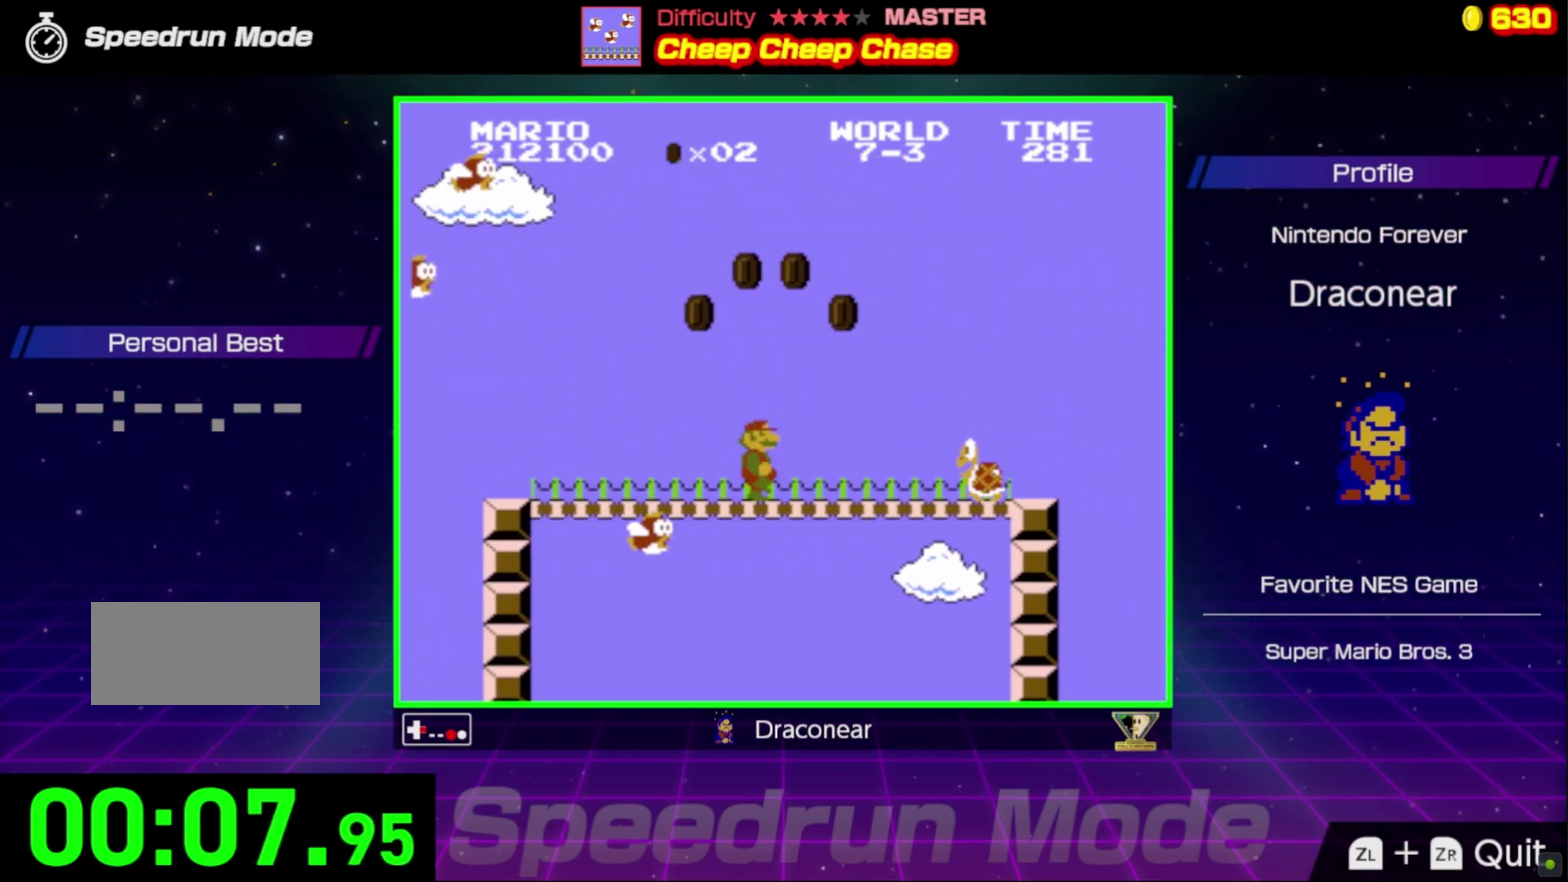
Gameplay with a controller (Nintendo layout); each line is a JSON object with the inputs held at the frame after it. "events" lists button and stick changes between this image and that frame as [ms after this image, input, new state], when the widget could be followed in between. Not read: L3 R3.
{"buttons": ["B", "DPAD_RIGHT"], "events": [[117, "A", "down"], [200, "A", "up"]]}
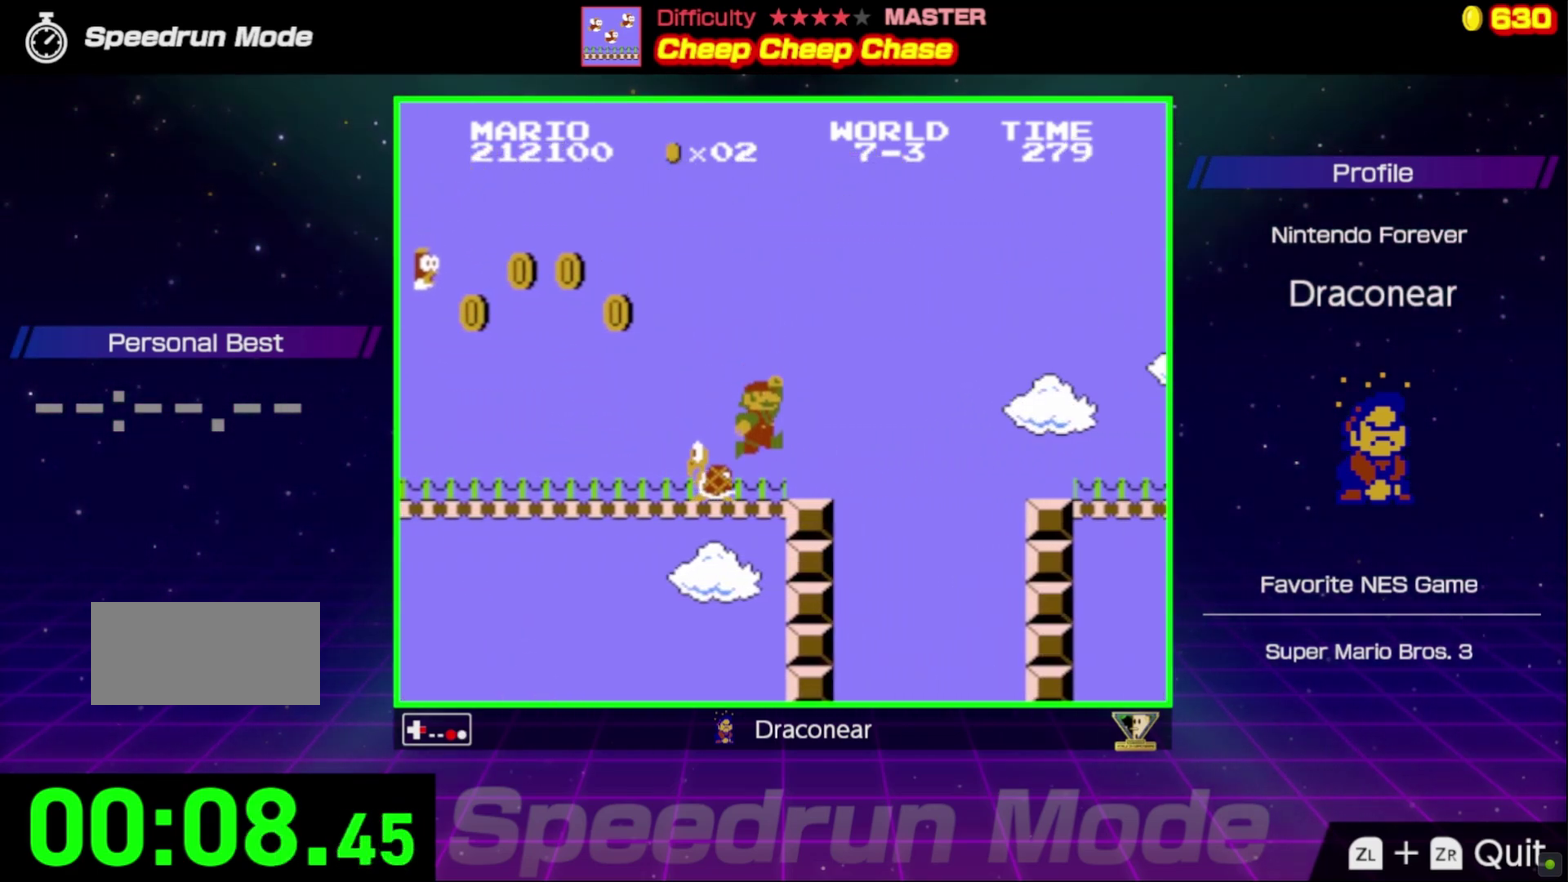
{"buttons": ["B", "DPAD_RIGHT"], "events": [[183, "A", "down"], [383, "A", "up"]]}
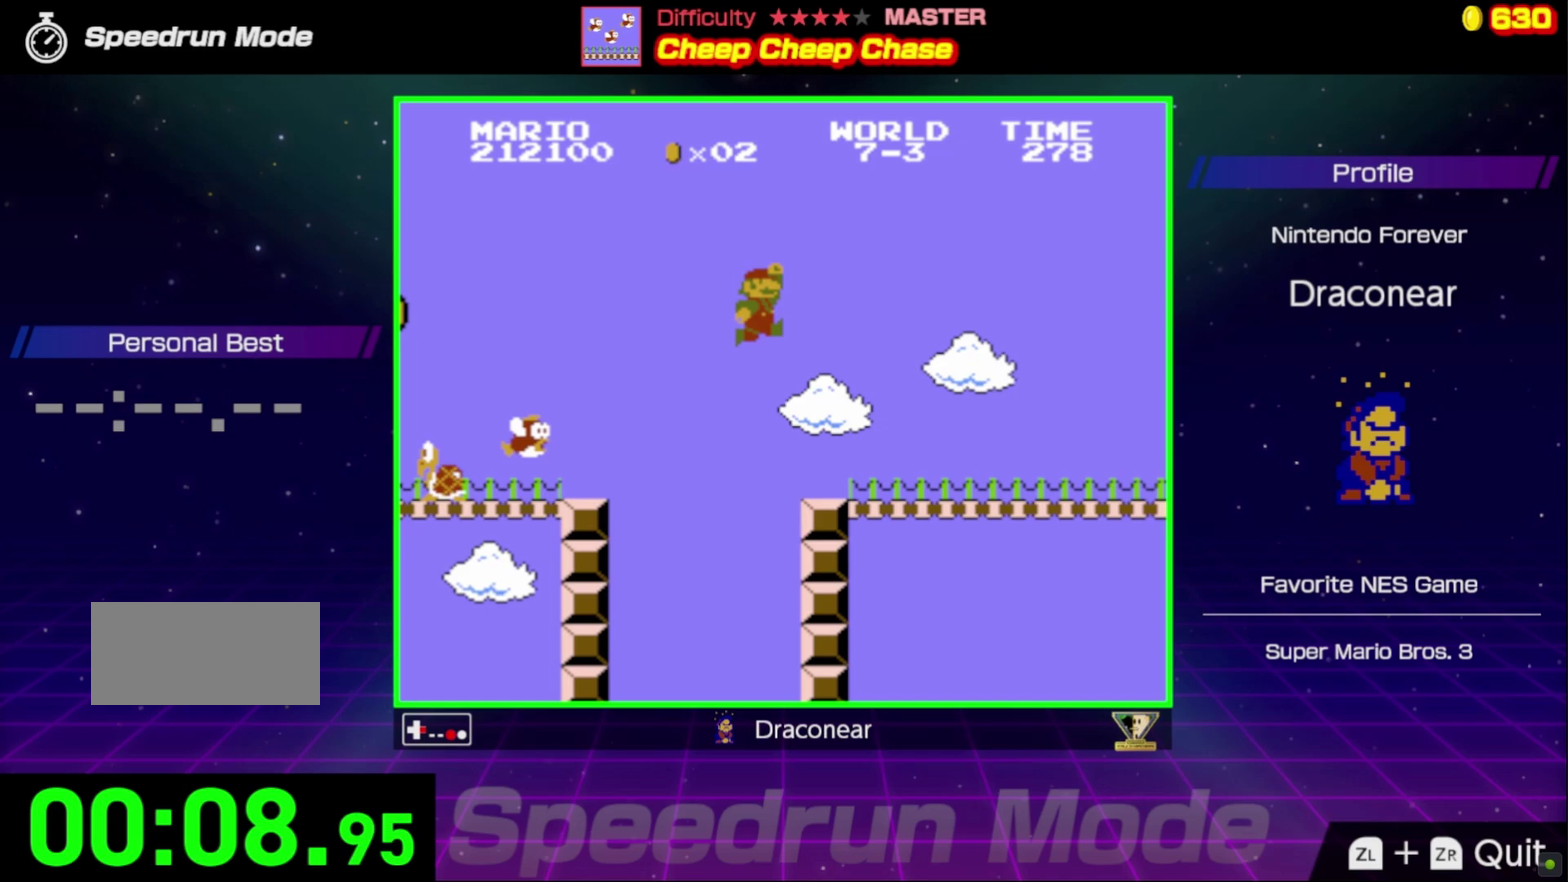
{"buttons": ["B", "DPAD_RIGHT"], "events": []}
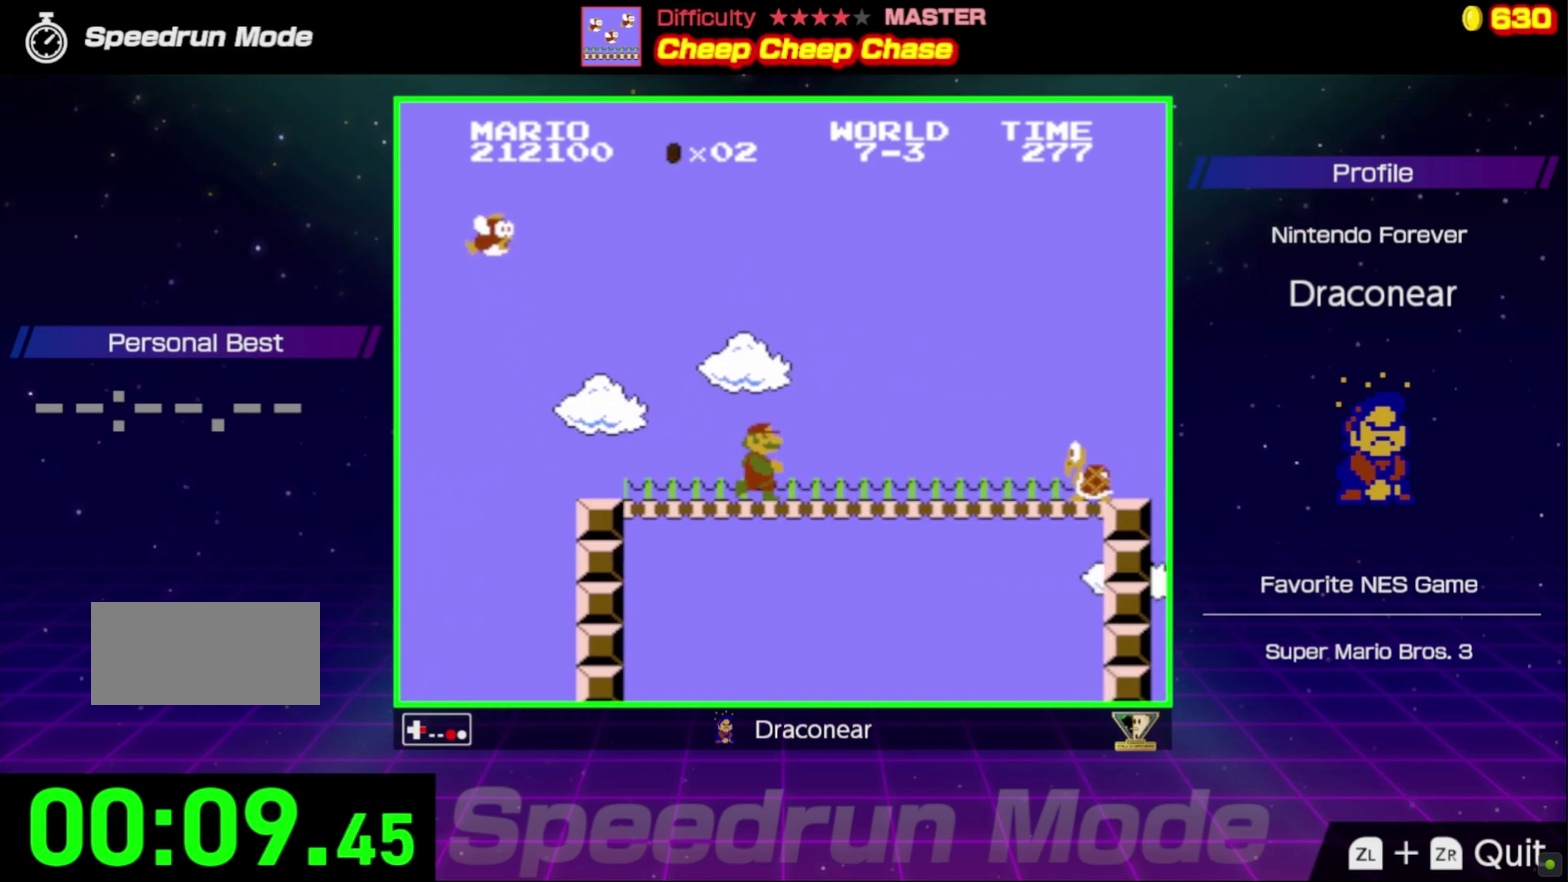
{"buttons": ["B", "DPAD_RIGHT"], "events": [[300, "A", "down"], [433, "A", "up"]]}
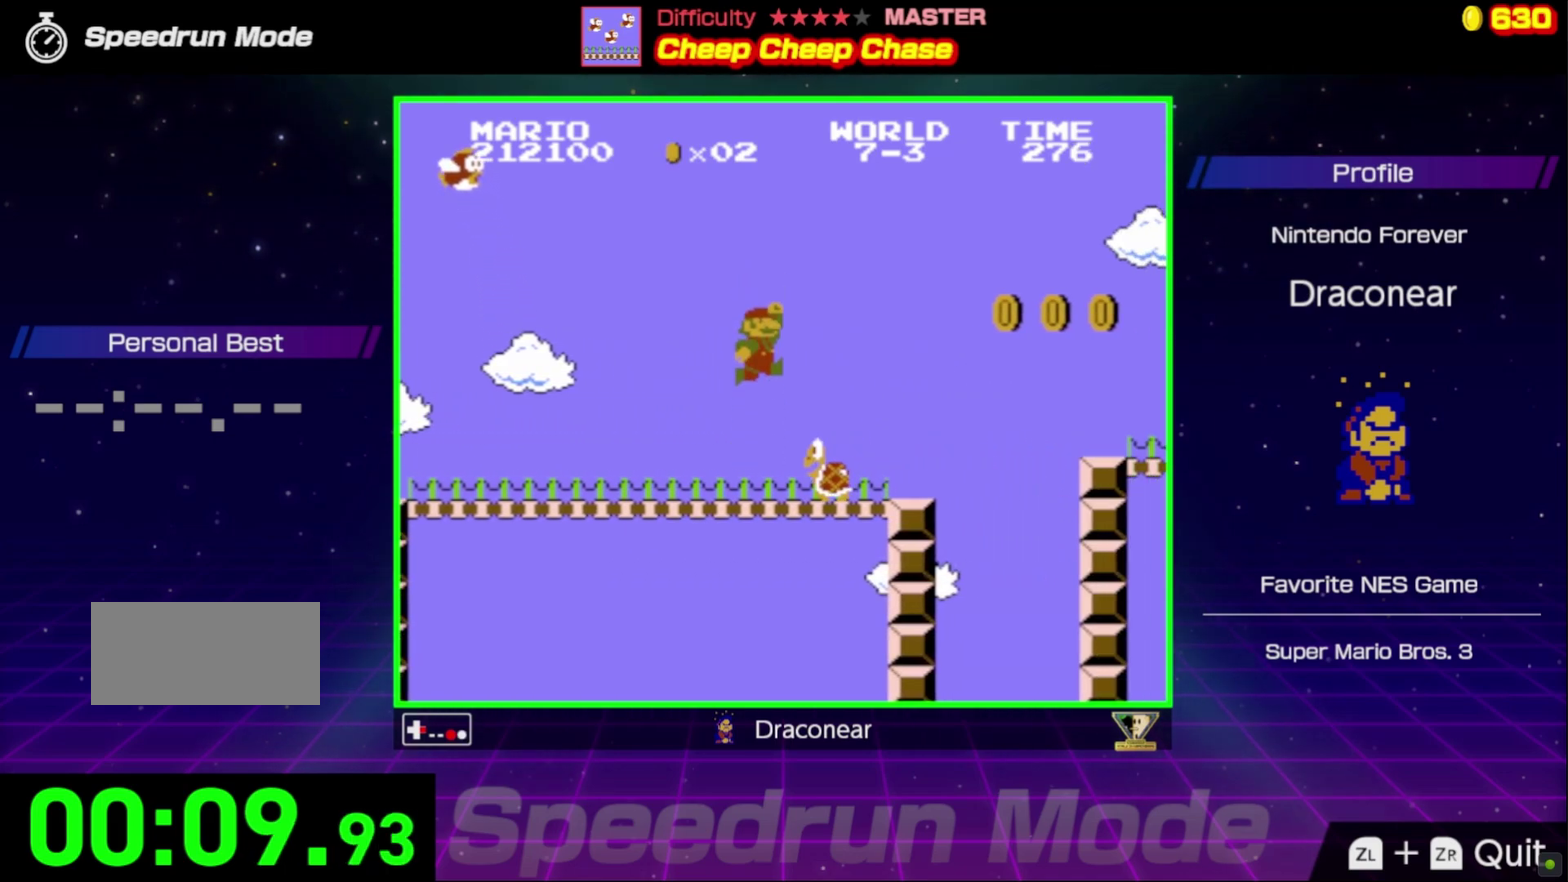
{"buttons": ["A", "B", "DPAD_RIGHT"], "events": [[83, "DPAD_RIGHT", "up"], [100, "DPAD_LEFT", "down"], [250, "DPAD_UP", "down"], [317, "DPAD_LEFT", "up"], [333, "DPAD_RIGHT", "down"], [383, "DPAD_UP", "up"], [400, "A", "down"]]}
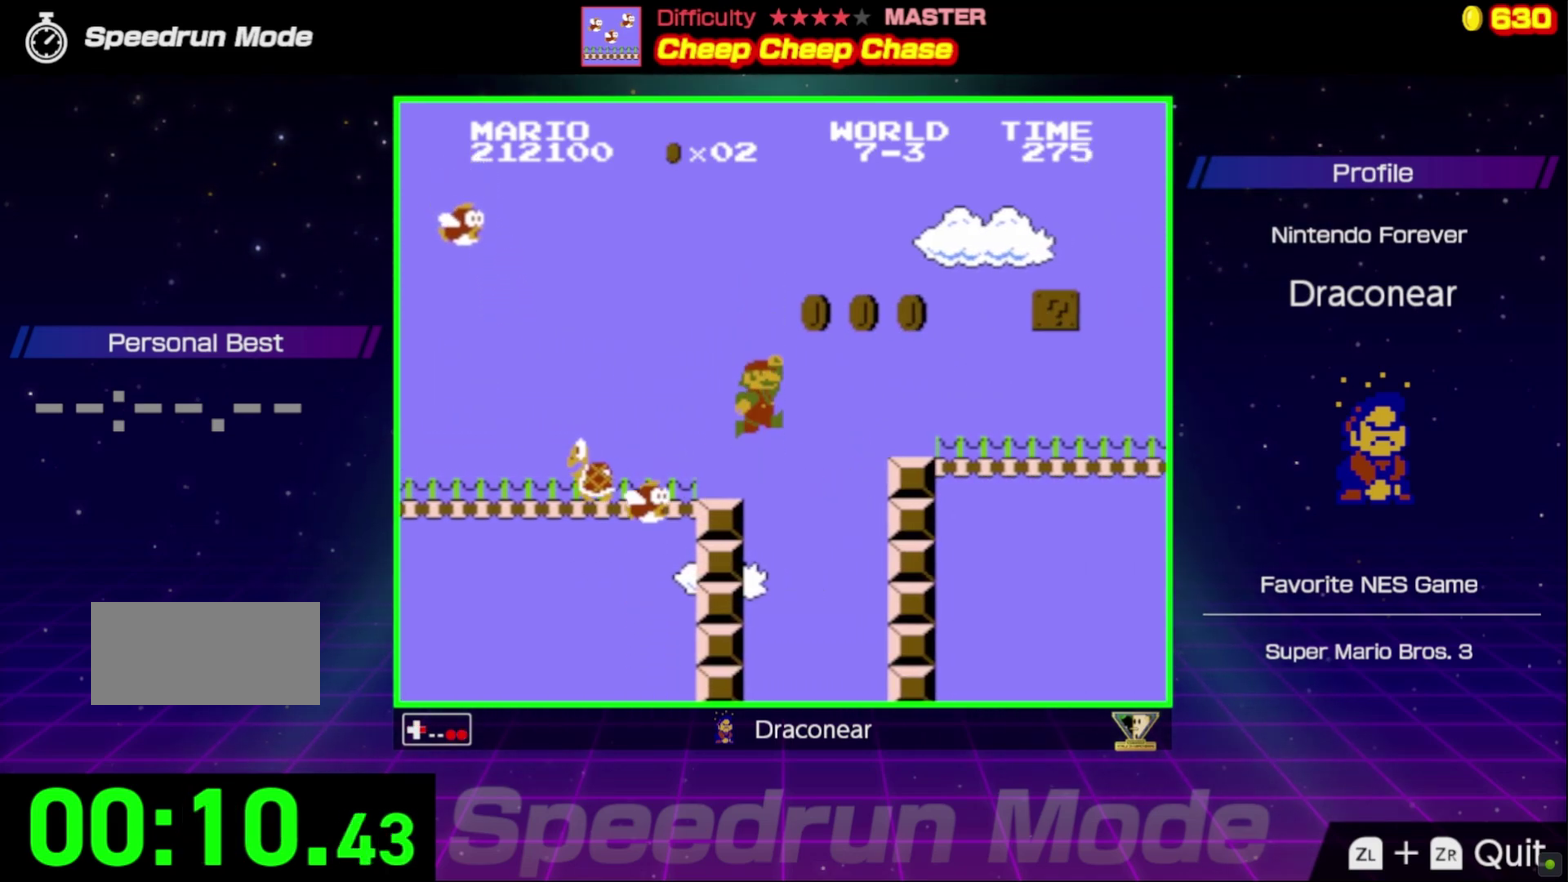
{"buttons": ["B", "DPAD_RIGHT"], "events": [[117, "A", "up"]]}
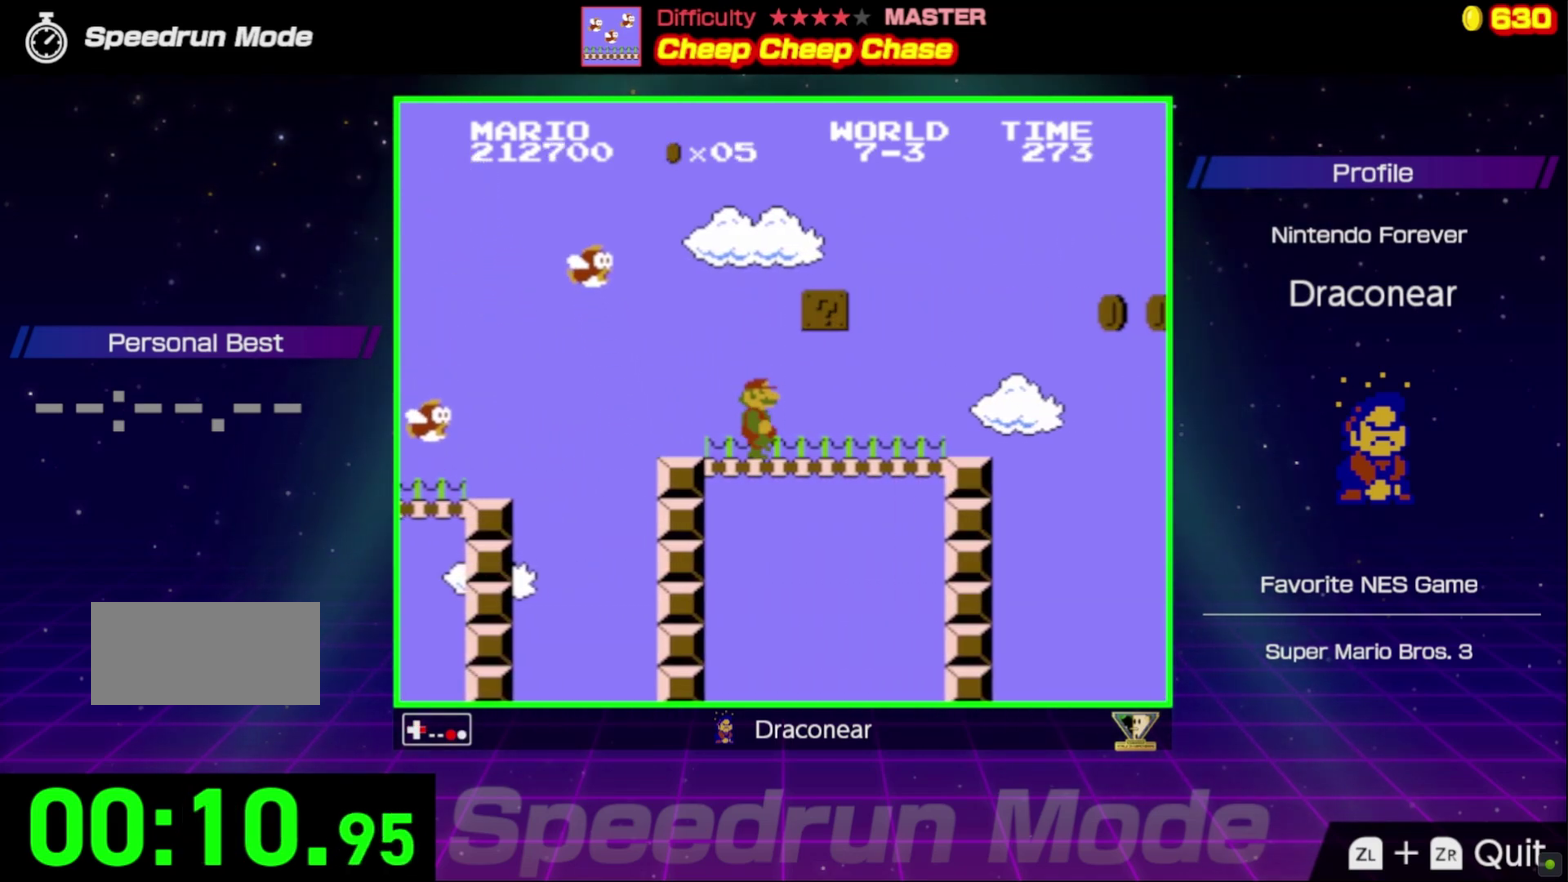
{"buttons": ["B", "DPAD_RIGHT"], "events": []}
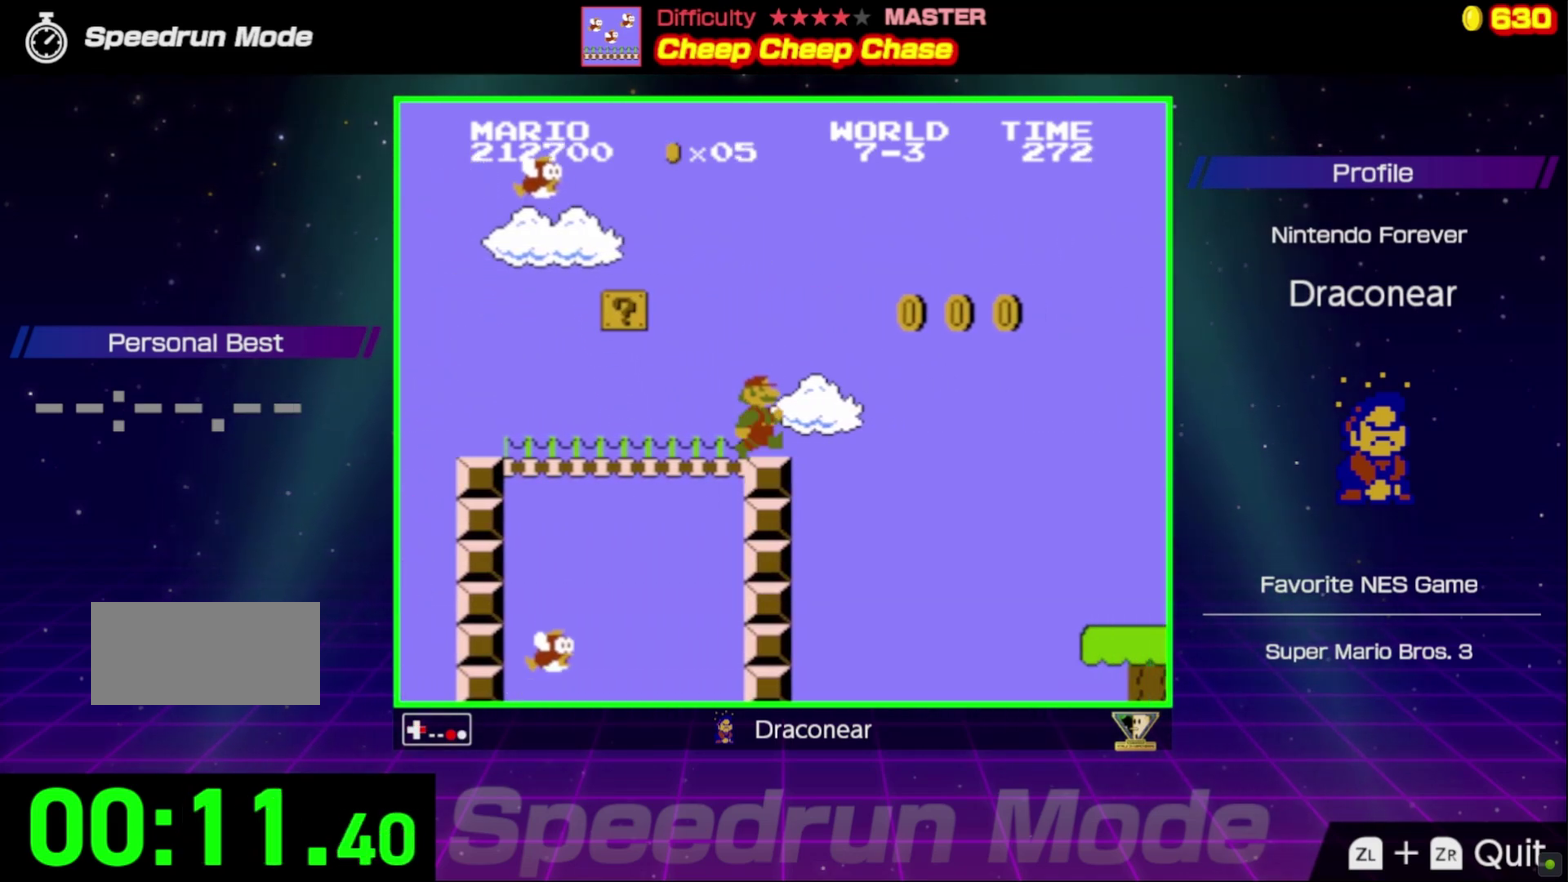
{"buttons": ["B", "DPAD_RIGHT"], "events": [[33, "A", "down"], [283, "A", "up"]]}
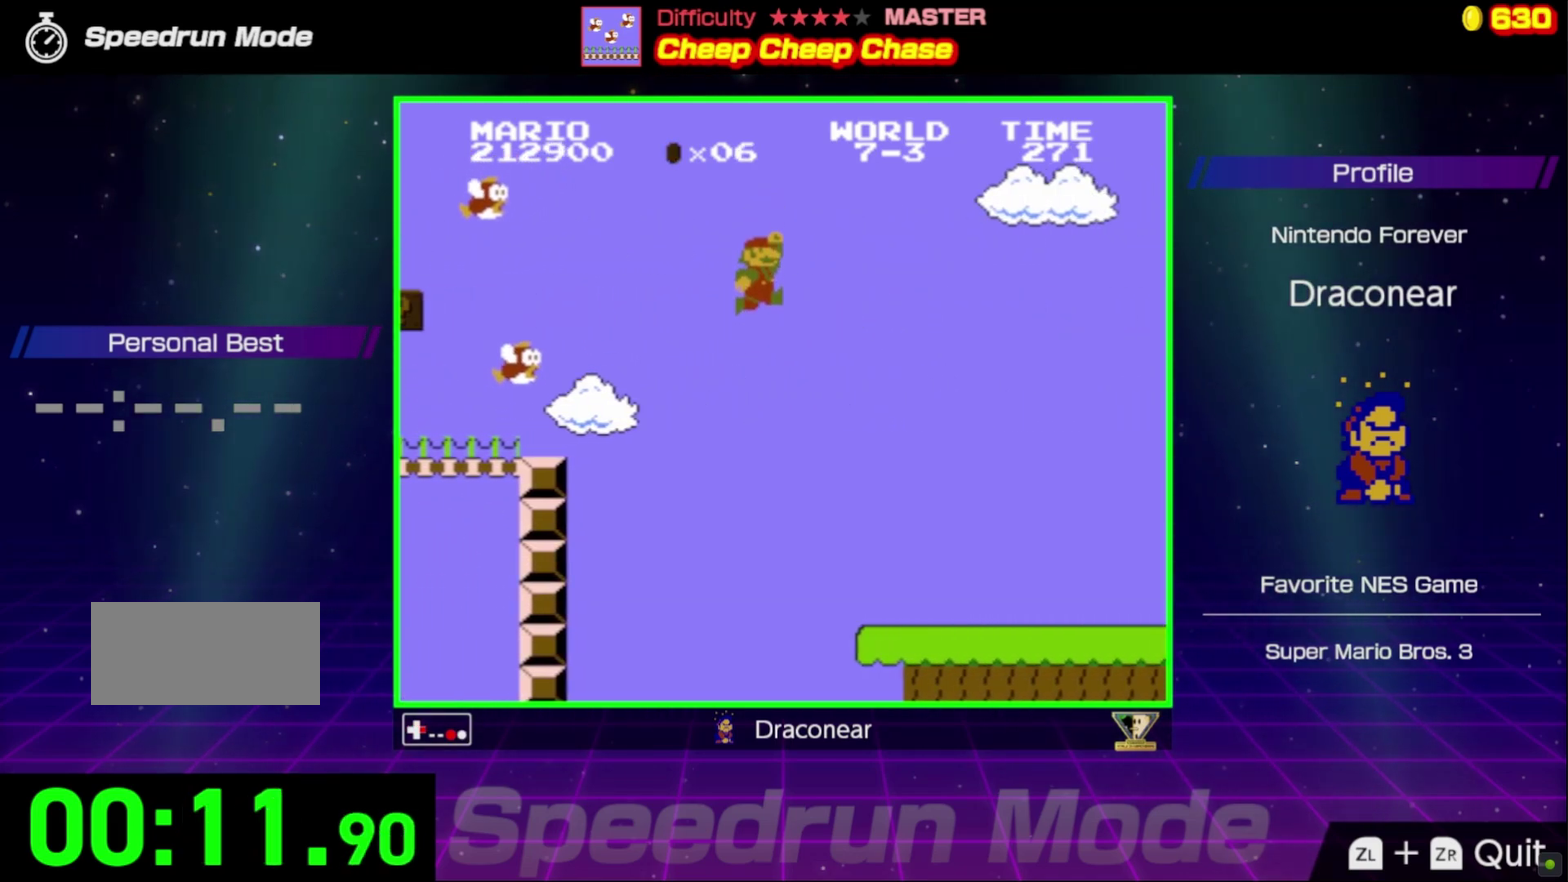
{"buttons": ["B", "DPAD_RIGHT"], "events": []}
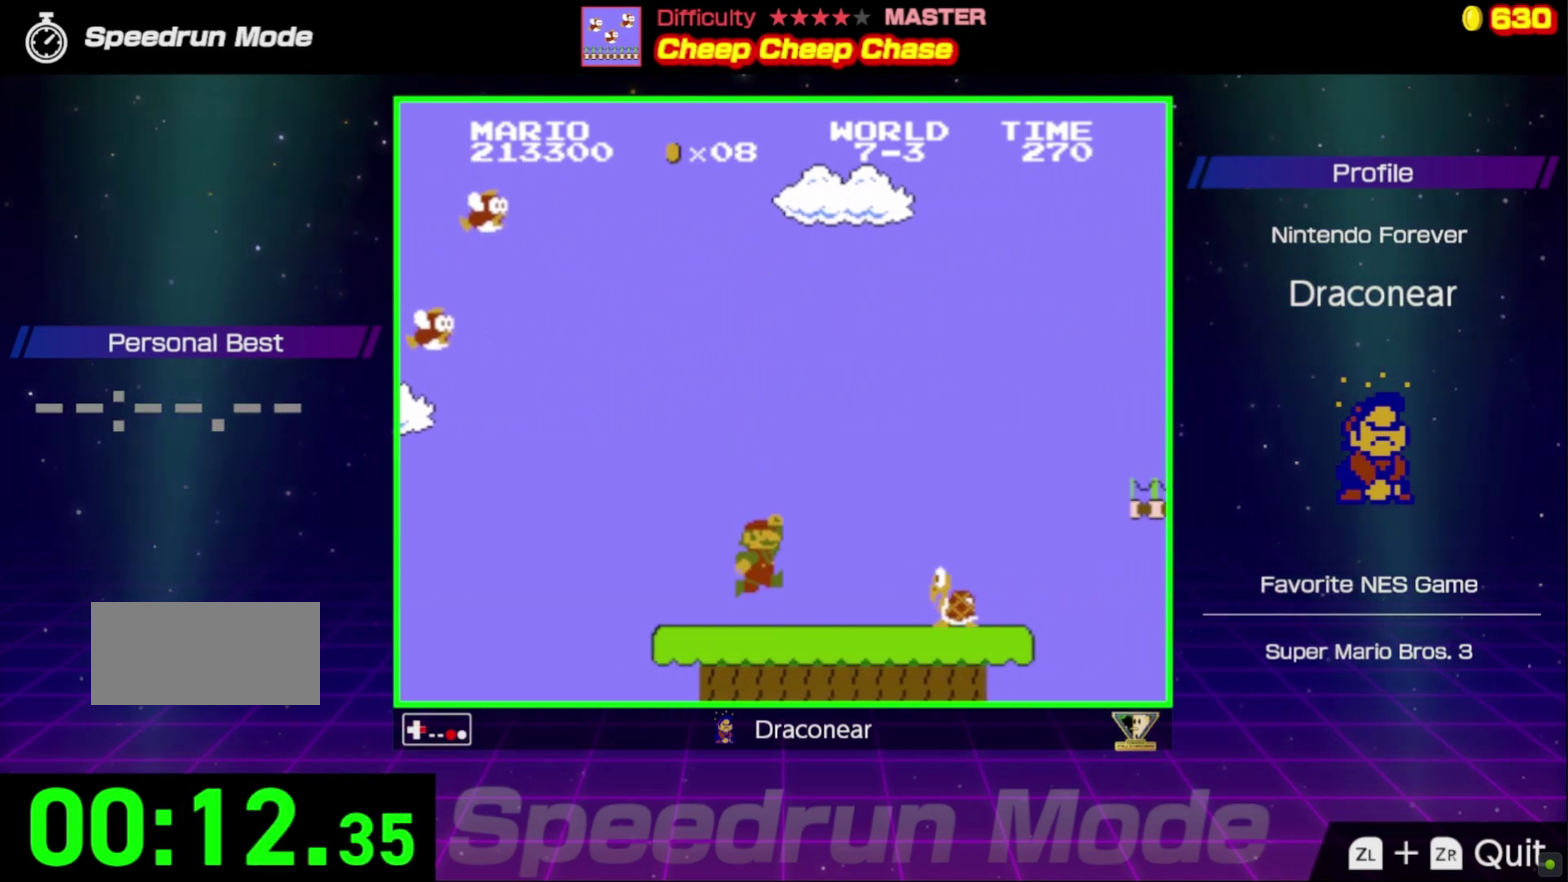
{"buttons": ["B", "DPAD_LEFT"], "events": [[233, "A", "down"], [333, "DPAD_RIGHT", "up"], [350, "A", "up"], [350, "DPAD_LEFT", "down"]]}
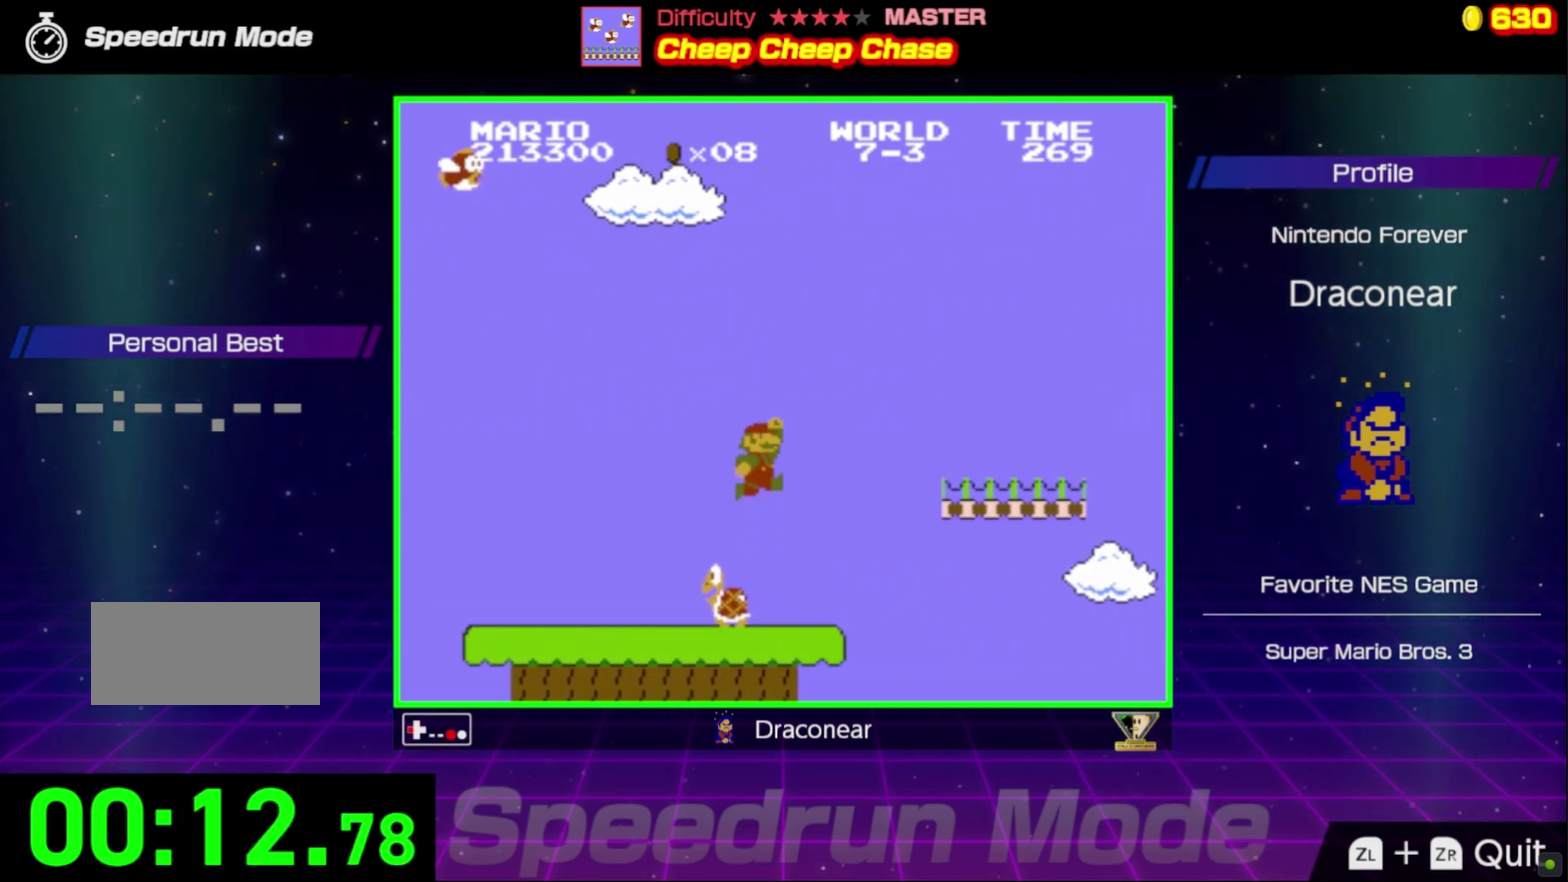
{"buttons": ["A", "B"], "events": [[217, "DPAD_LEFT", "up"], [333, "DPAD_RIGHT", "down"], [400, "A", "down"], [500, "DPAD_RIGHT", "up"]]}
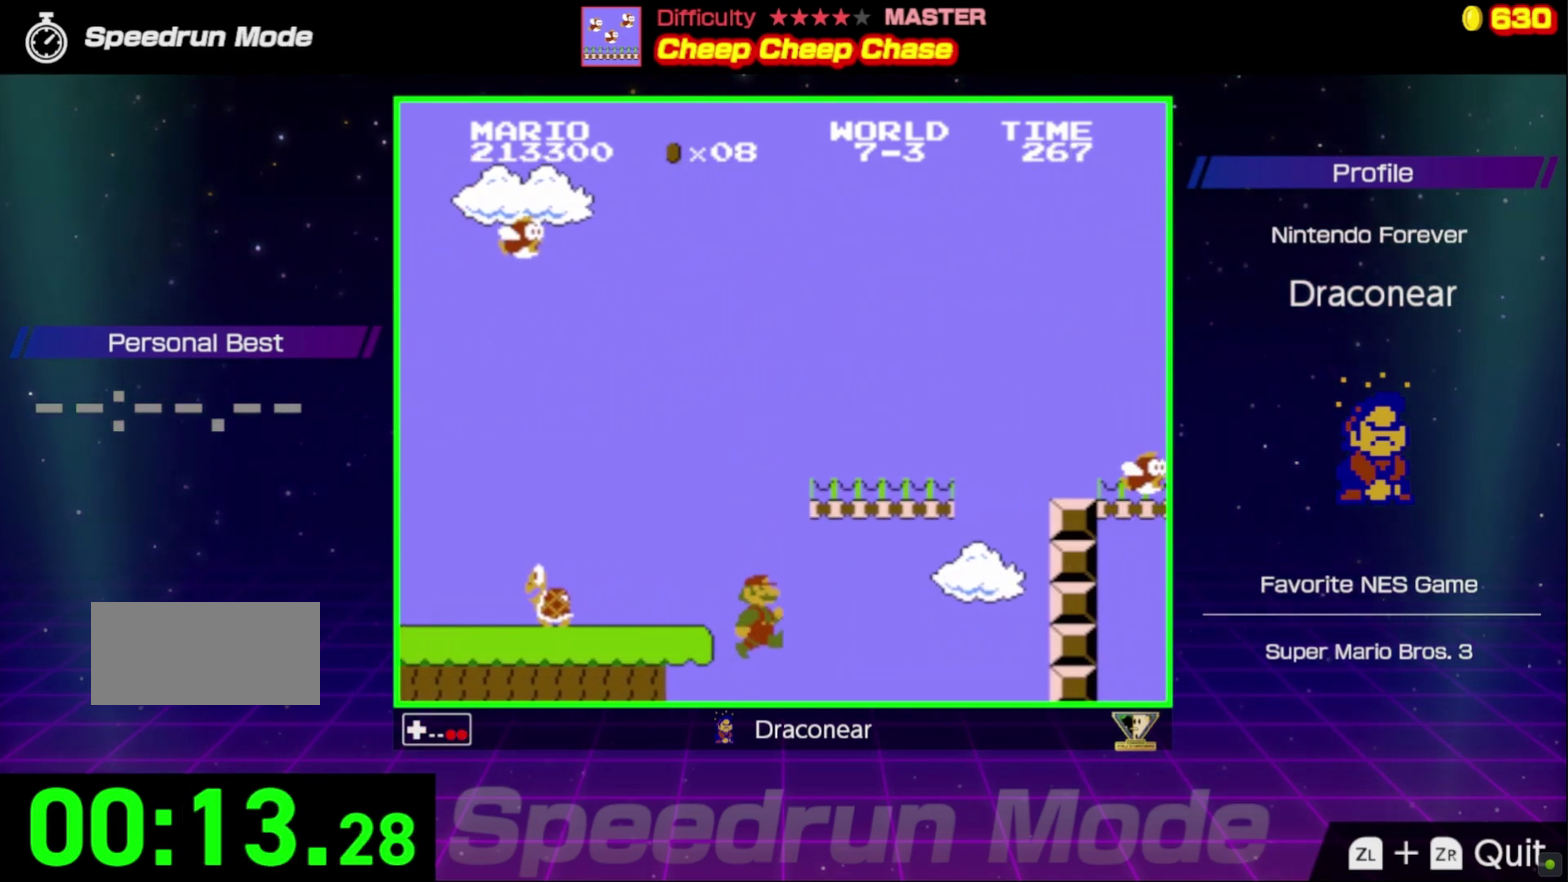
{"buttons": [], "events": [[50, "DPAD_LEFT", "down"], [200, "DPAD_LEFT", "up"], [233, "DPAD_RIGHT", "down"], [350, "DPAD_RIGHT", "up"], [383, "A", "up"], [467, "B", "up"]]}
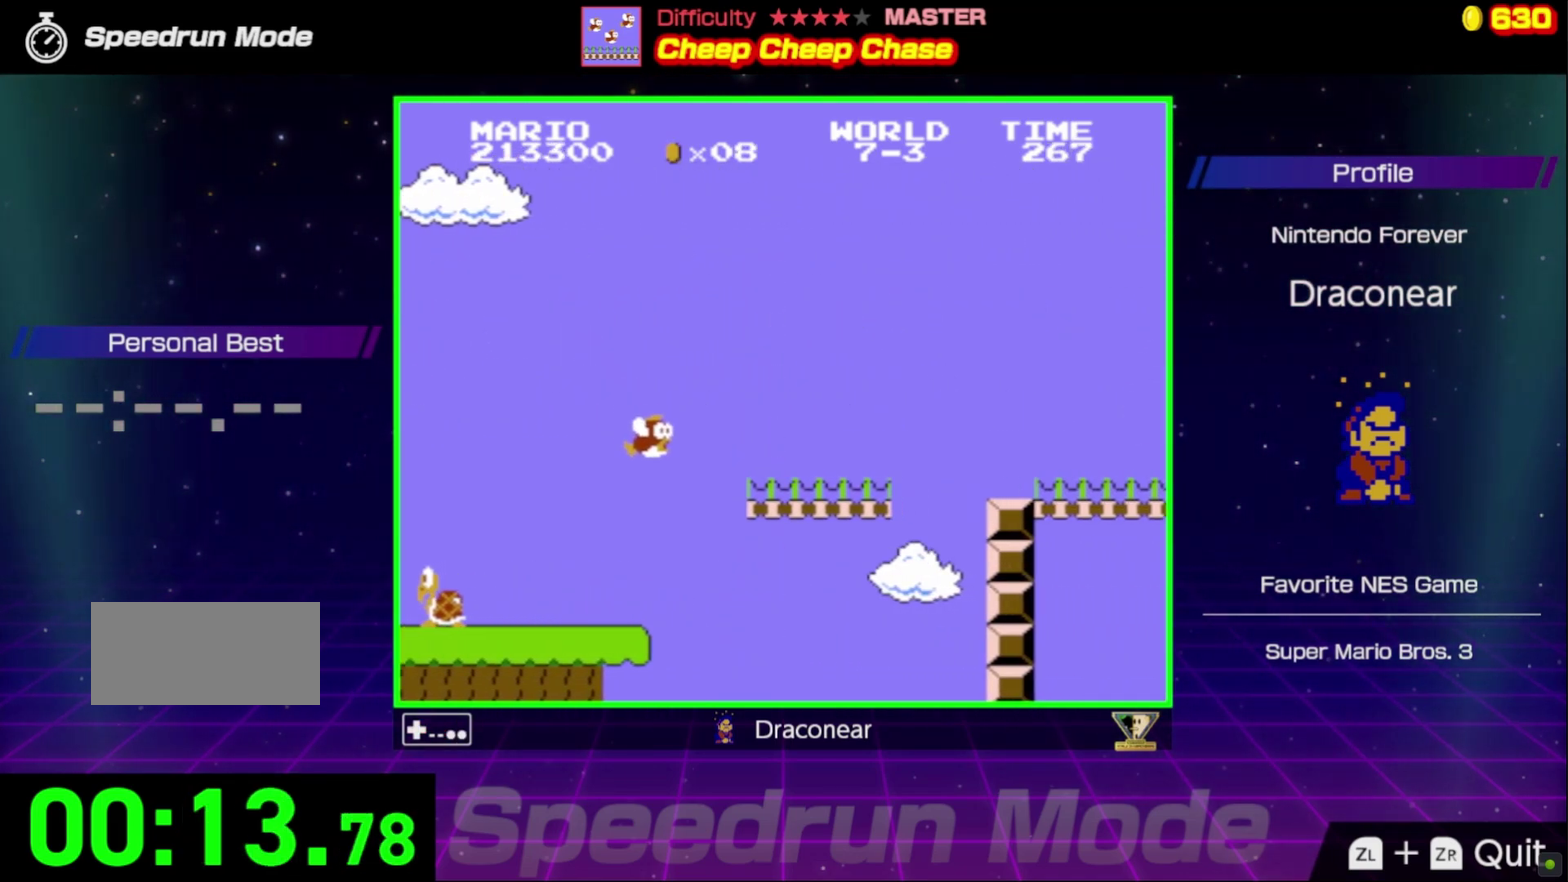
{"buttons": [], "events": []}
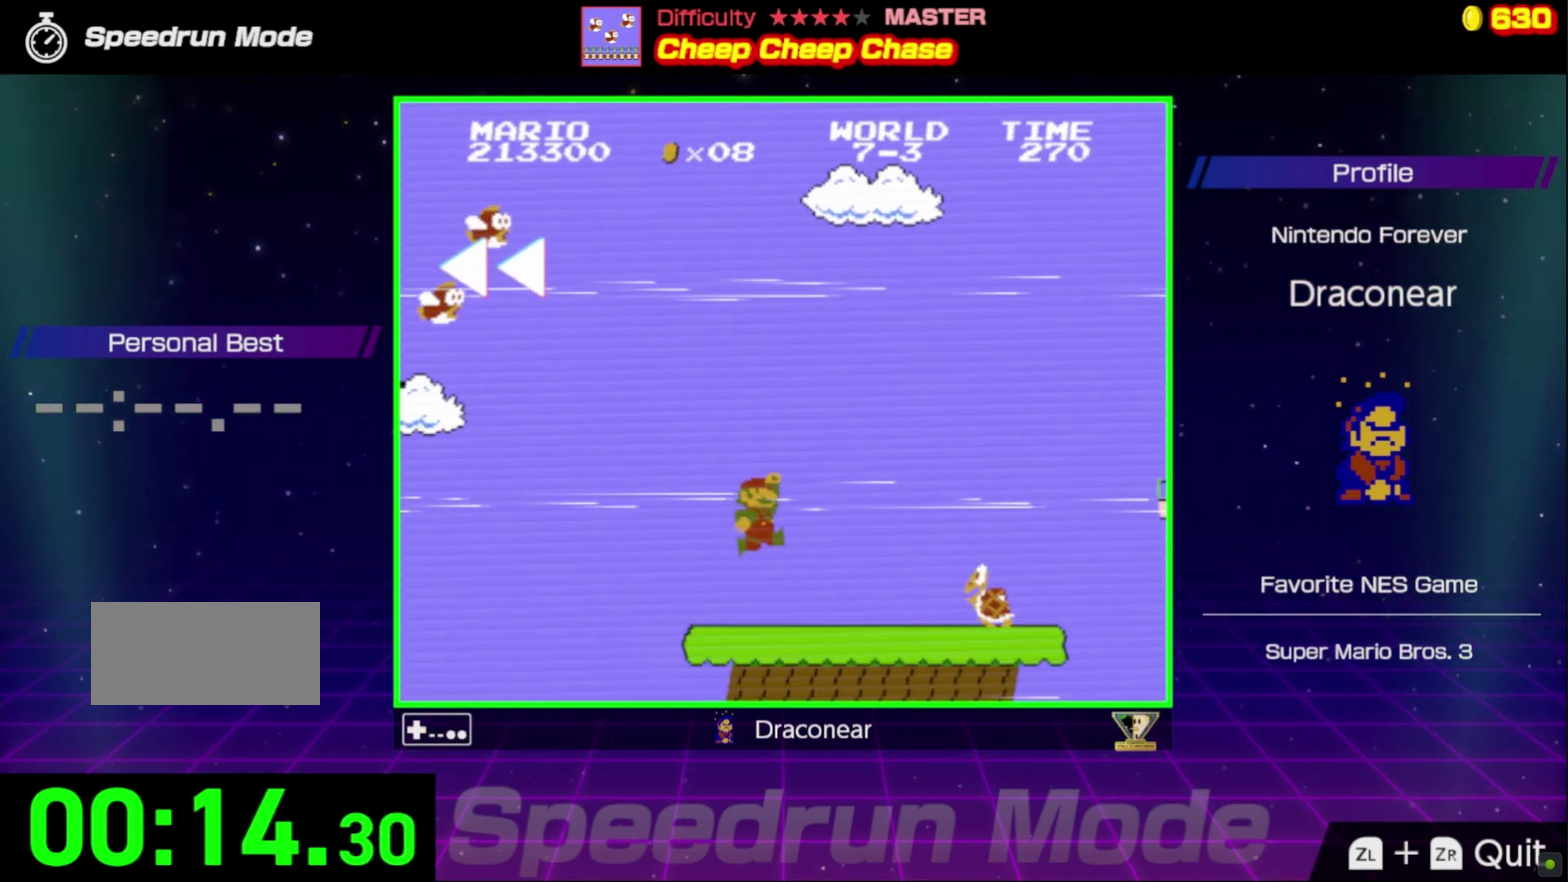
{"buttons": [], "events": []}
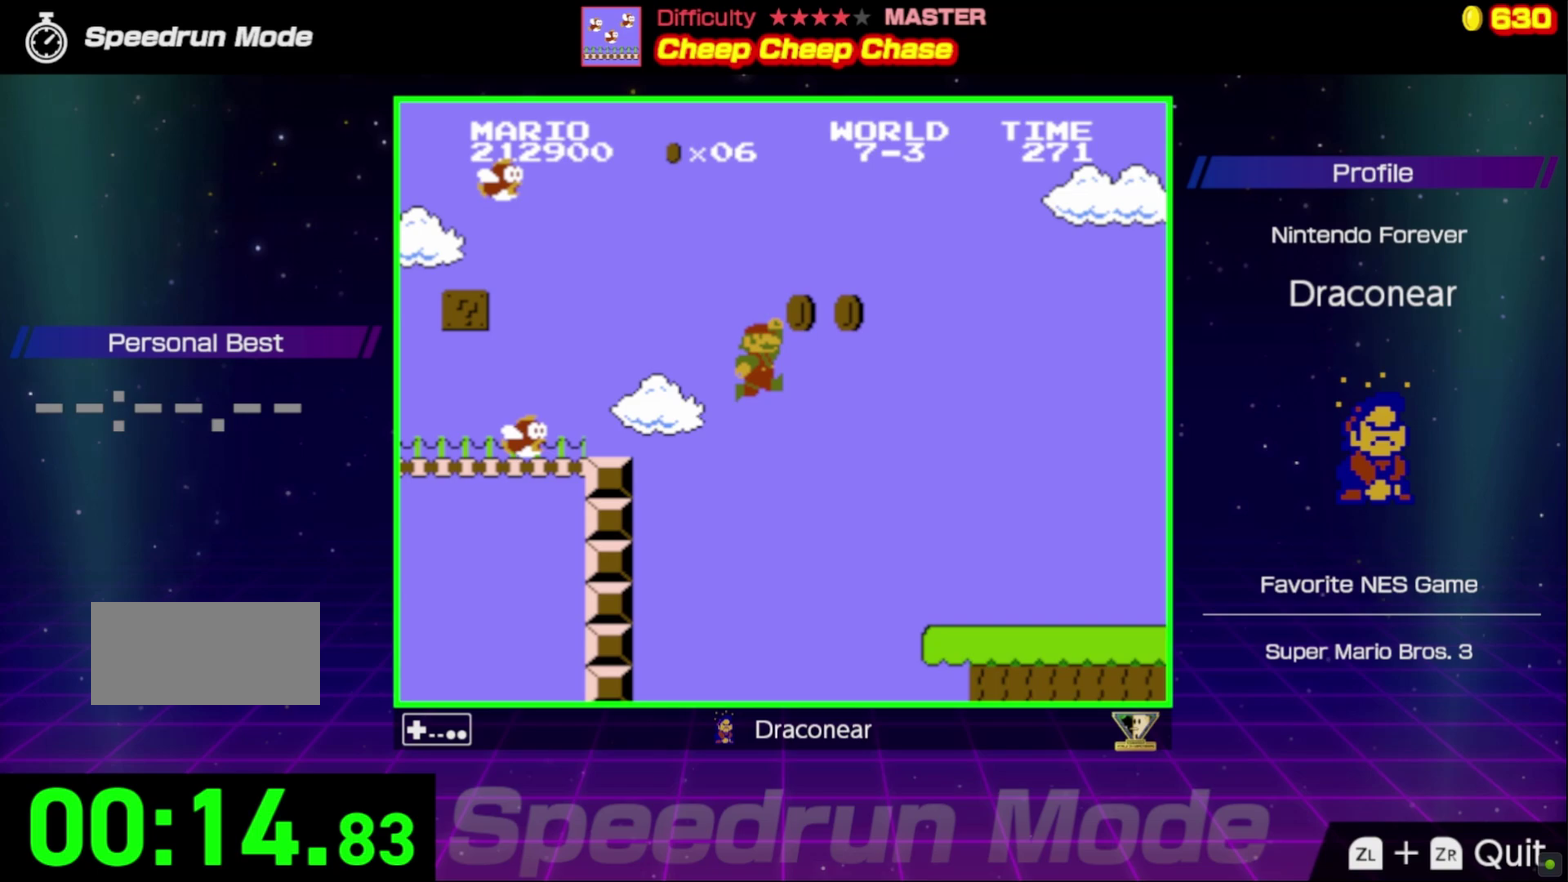
{"buttons": [], "events": []}
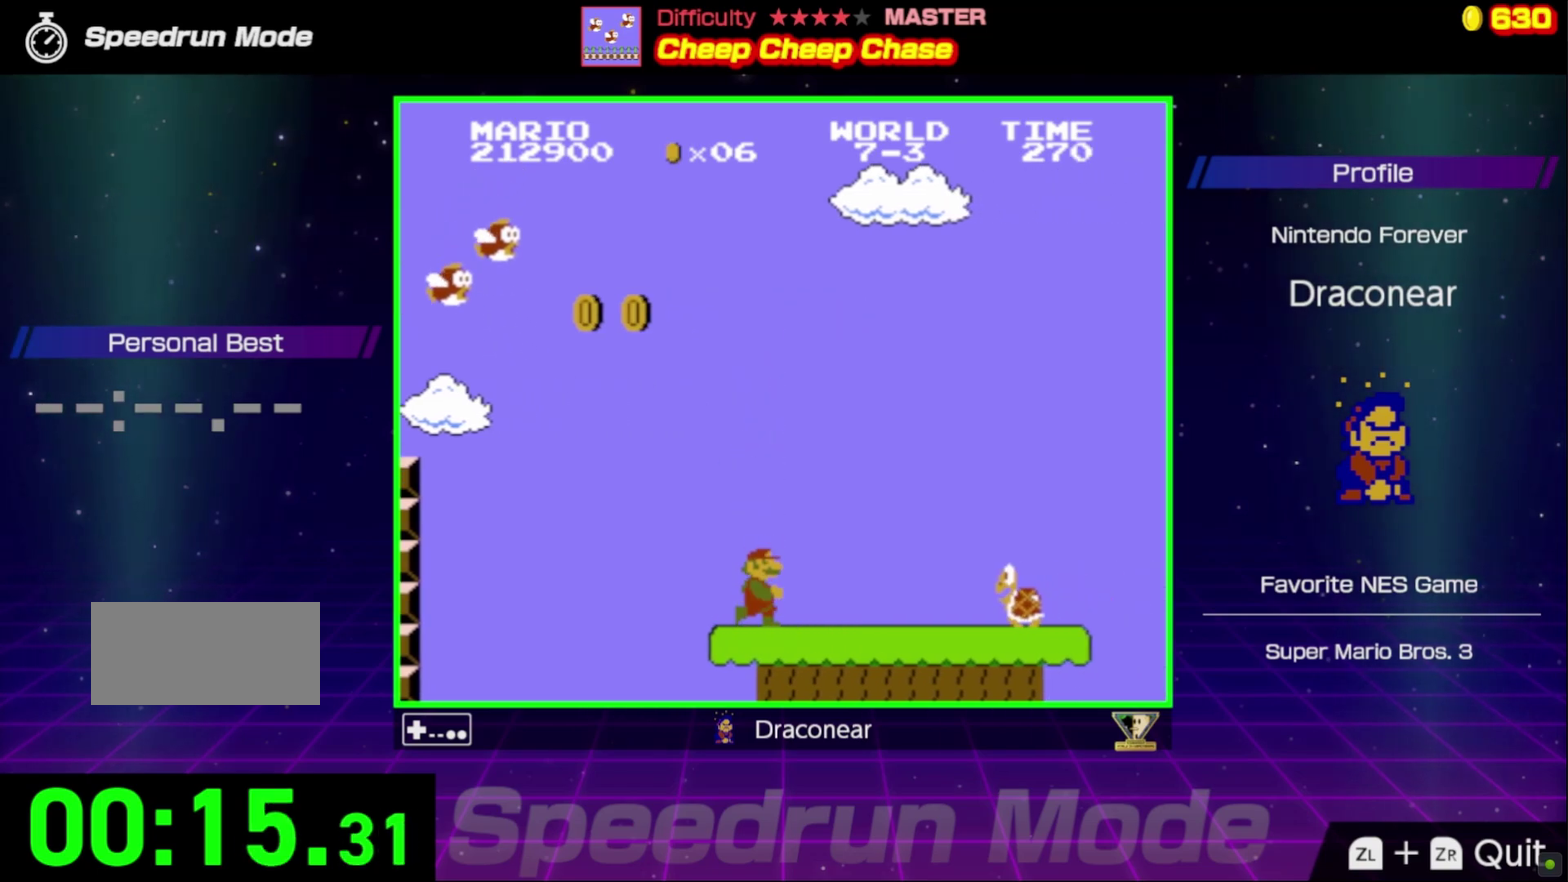
{"buttons": ["B", "DPAD_RIGHT"], "events": [[217, "B", "down"], [300, "DPAD_RIGHT", "down"], [317, "A", "down"], [483, "A", "up"]]}
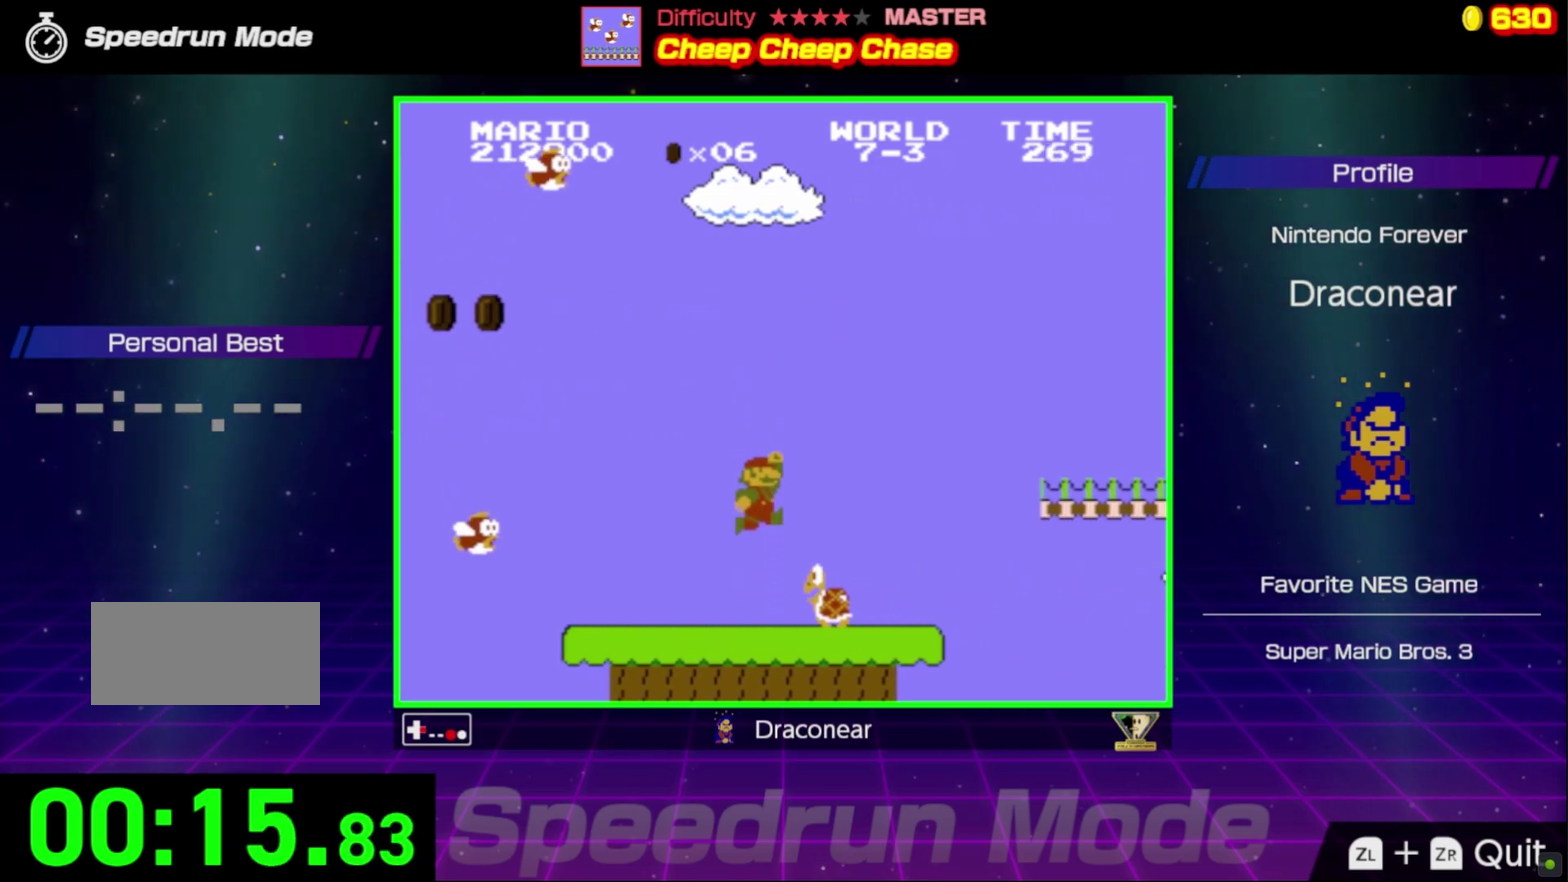
{"buttons": ["B", "DPAD_RIGHT"], "events": [[50, "DPAD_RIGHT", "up"], [133, "DPAD_LEFT", "down"], [317, "DPAD_LEFT", "up"], [317, "DPAD_RIGHT", "down"]]}
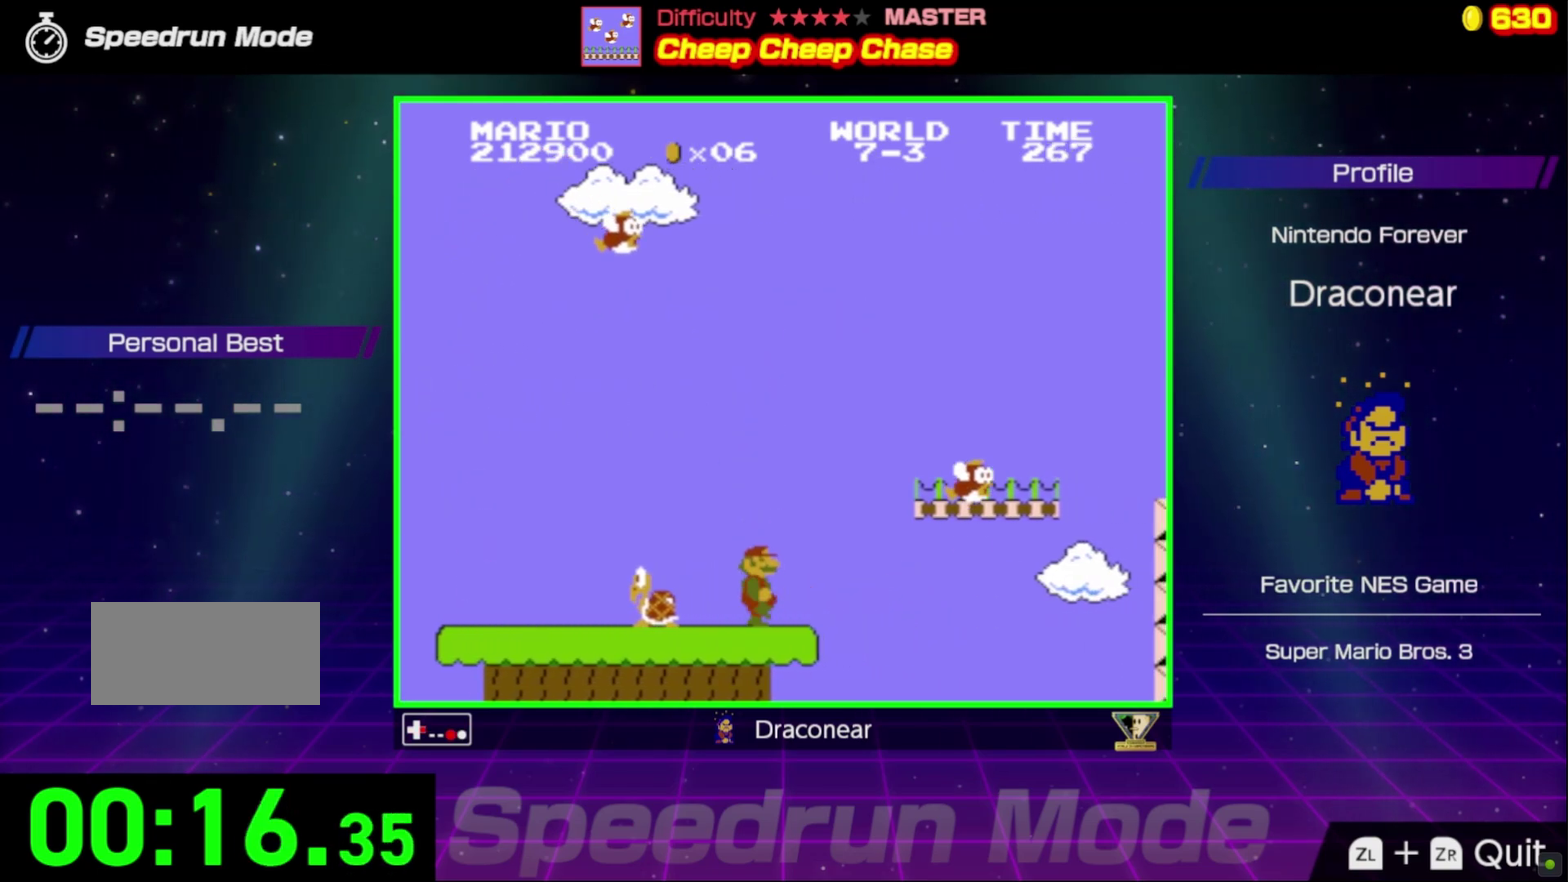
{"buttons": ["B", "DPAD_RIGHT"], "events": [[17, "A", "down"], [433, "A", "up"]]}
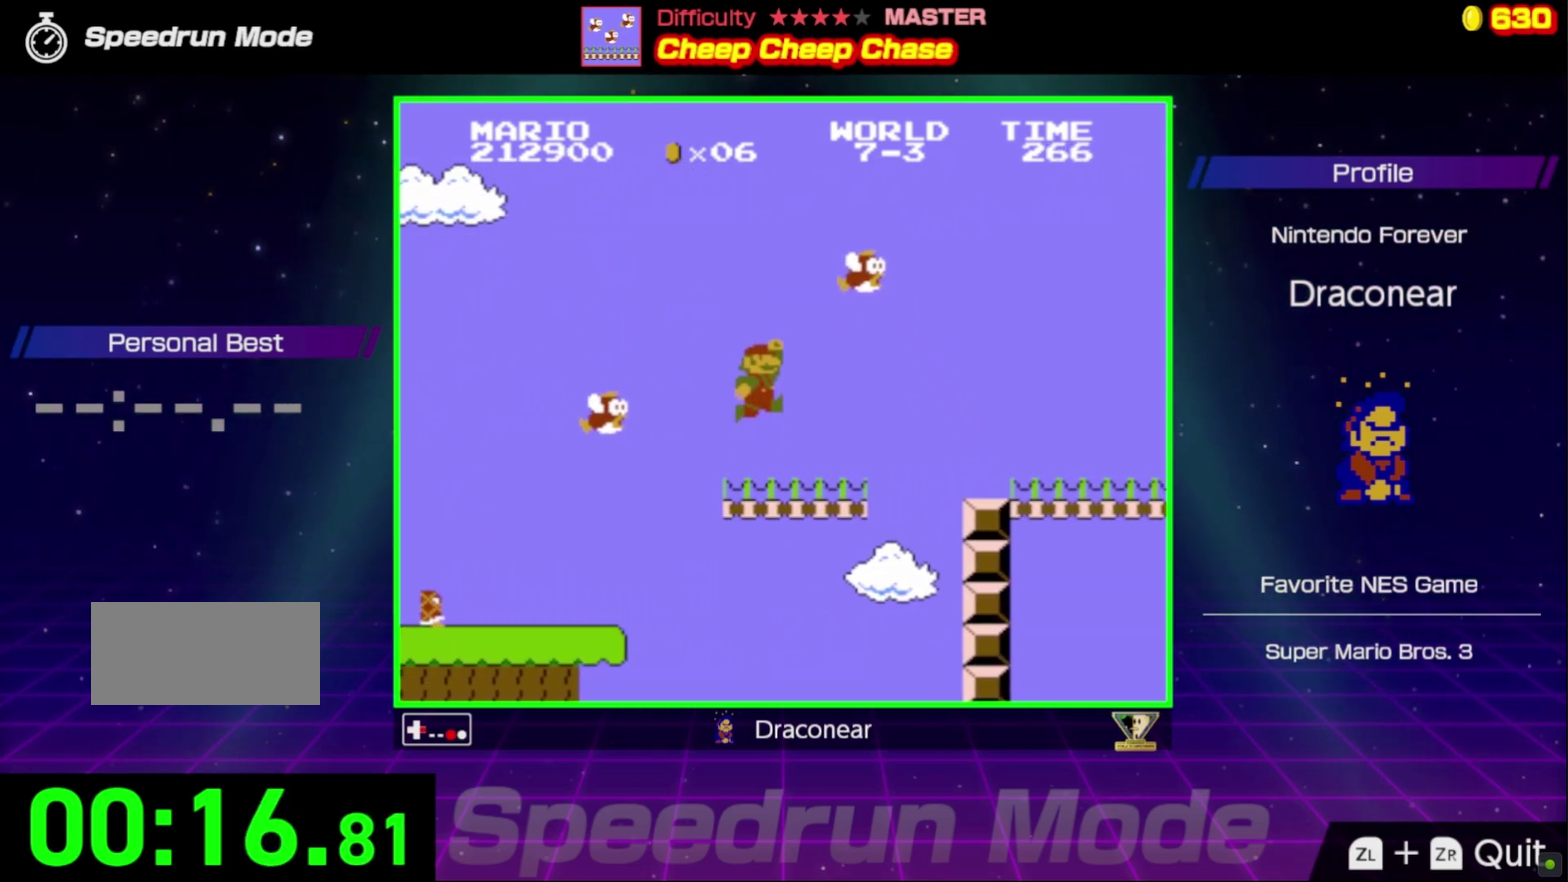
{"buttons": ["B", "DPAD_RIGHT"], "events": [[333, "A", "down"], [467, "A", "up"]]}
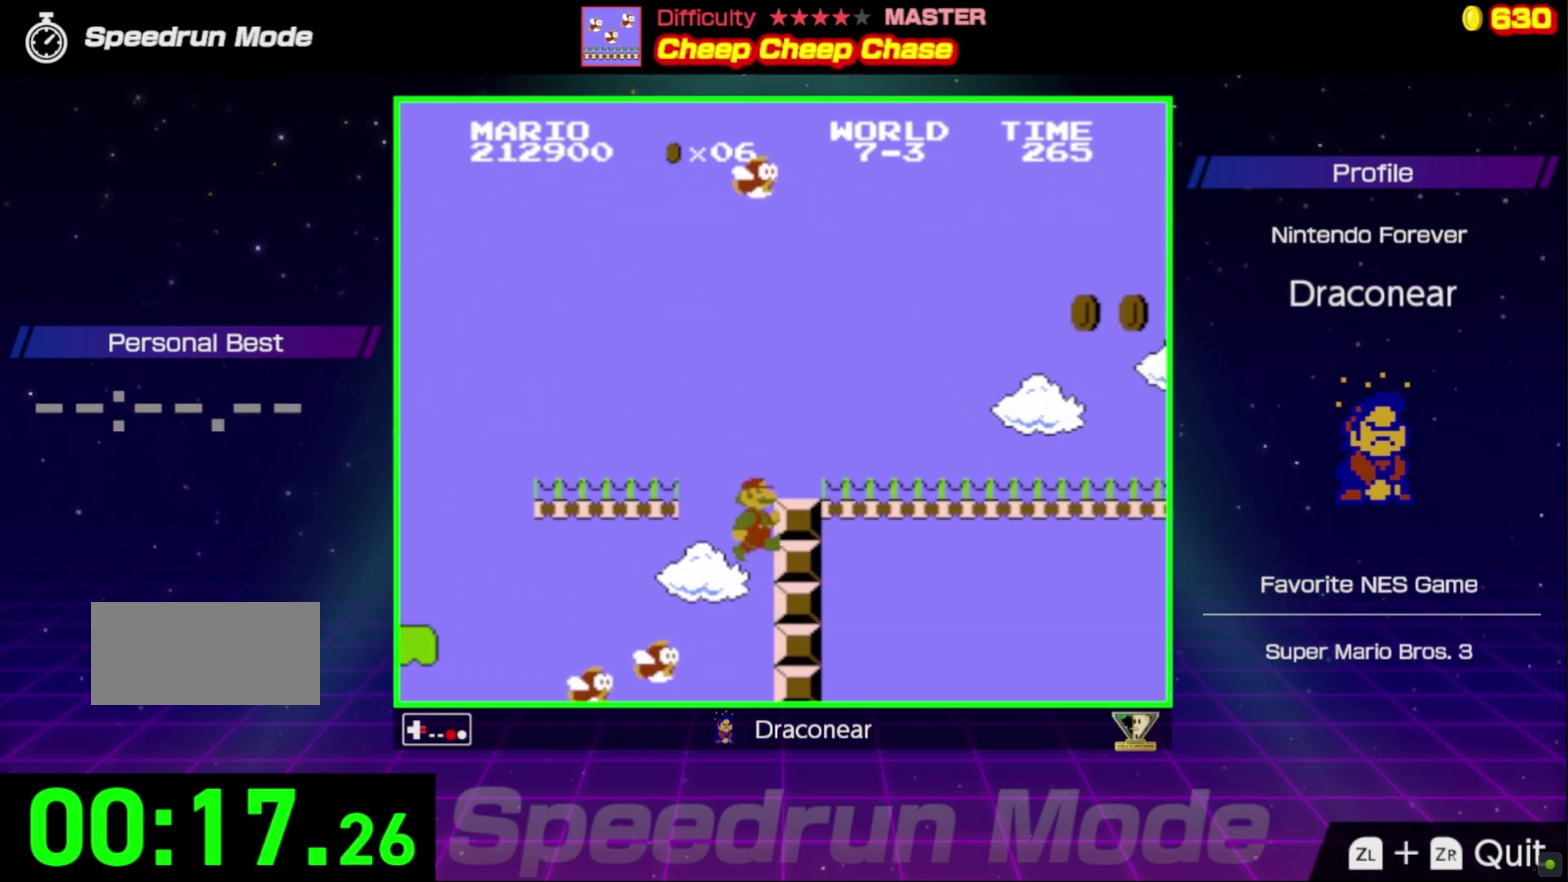
{"buttons": [], "events": [[33, "A", "down"], [150, "A", "up"], [233, "A", "down"], [317, "A", "up"], [383, "DPAD_RIGHT", "up"], [417, "B", "up"]]}